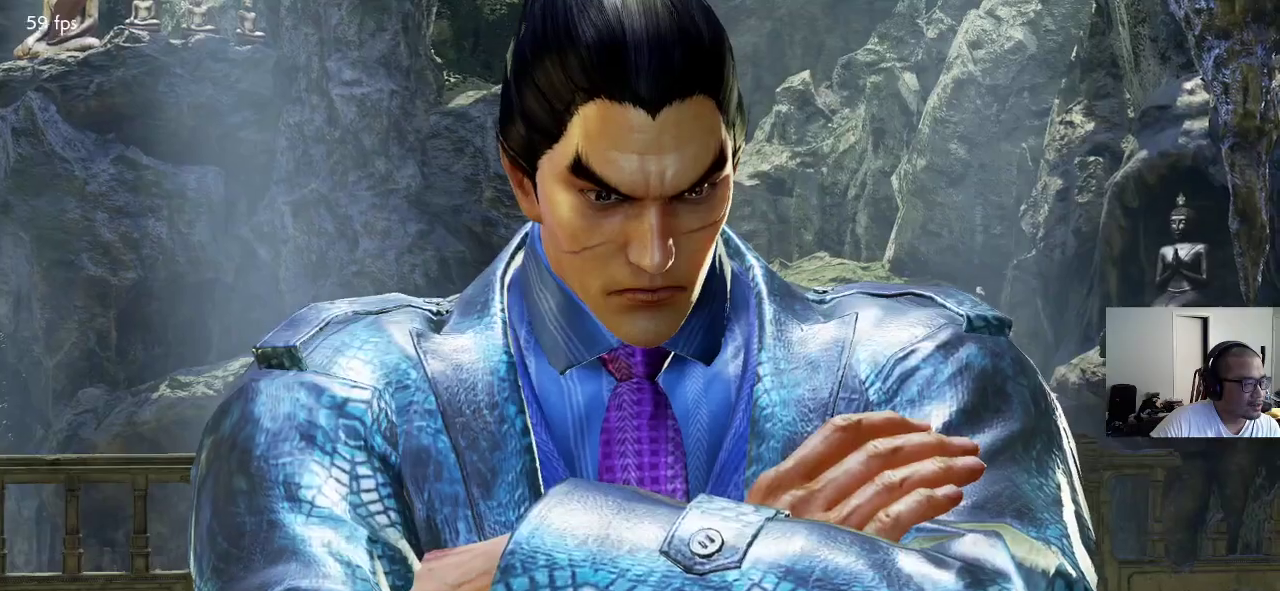
Gameplay with a controller (arcade stick); each line is a JSON object with the inputs held at the frame after it (dt_ms = milliseconds from this image to that frame). "events" lists button and stick changes between this image and that frame as [ms after this image, input, new state], when the widget could be followed in between. Not read: L3 R3 keyboard_mouse.
{"dt_ms": 500, "buttons": [], "left_stick": "center", "events": []}
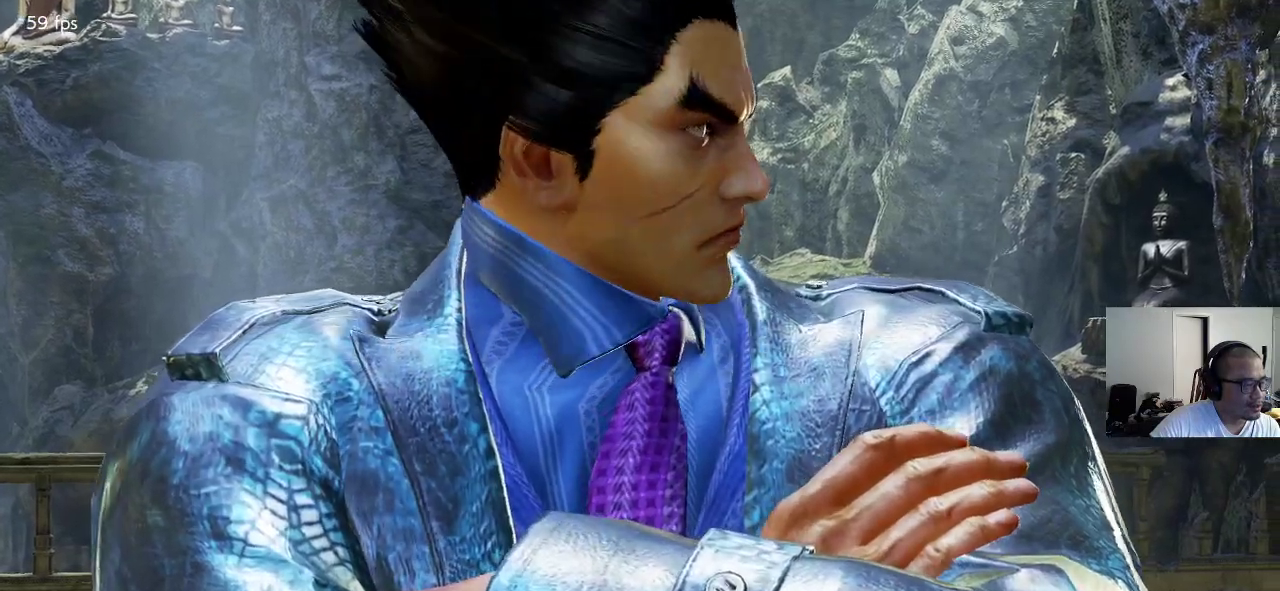
{"dt_ms": 500, "buttons": [], "left_stick": "center", "events": []}
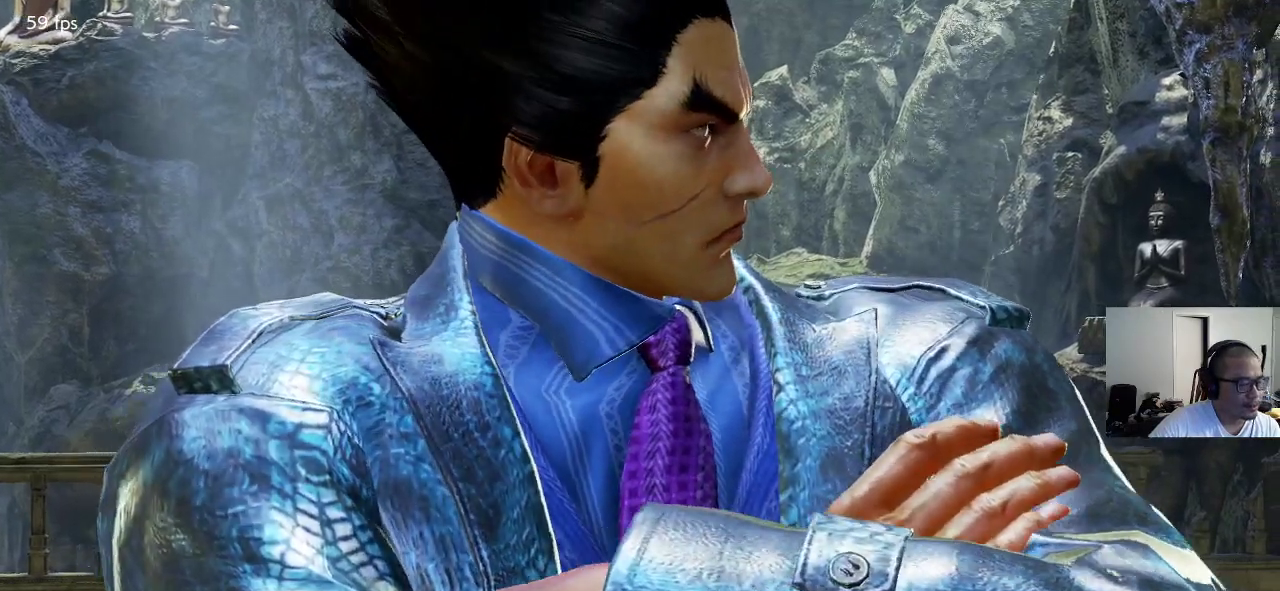
{"dt_ms": 500, "buttons": [], "left_stick": "center", "events": []}
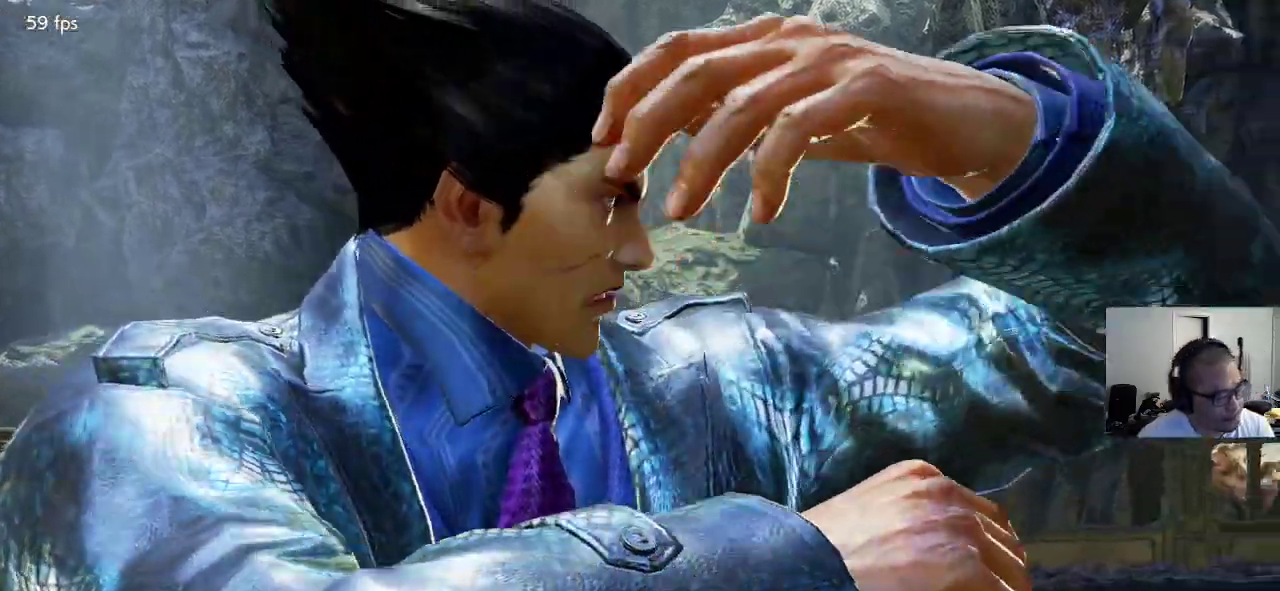
{"dt_ms": 500, "buttons": [], "left_stick": "center", "events": []}
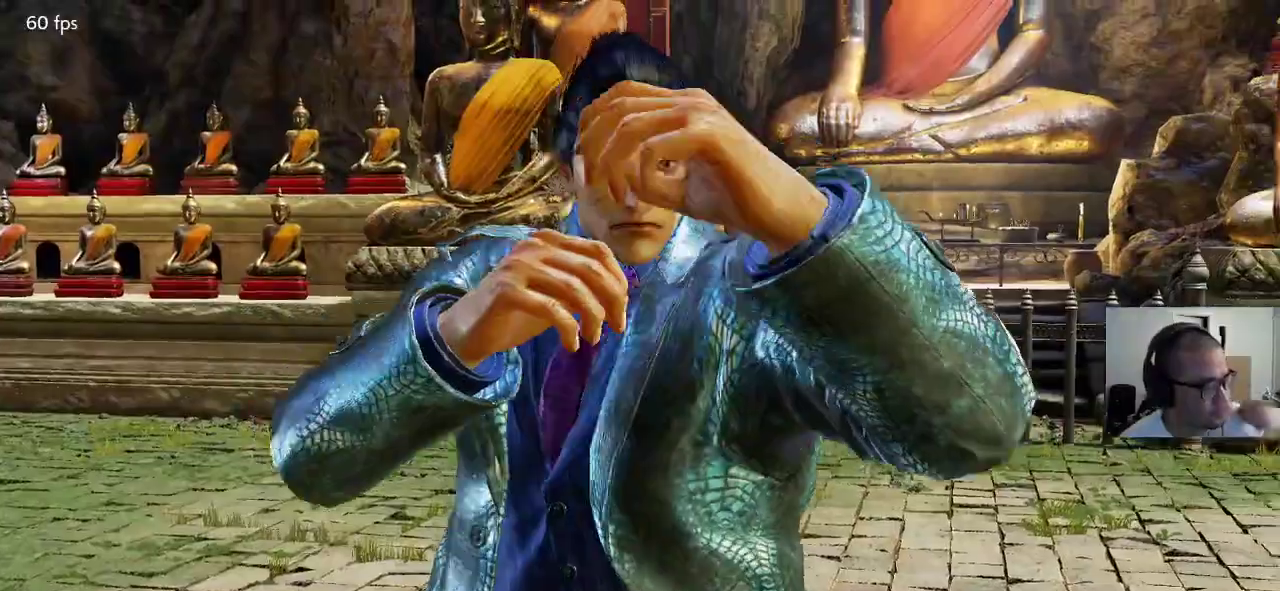
{"dt_ms": 500, "buttons": [], "left_stick": "center", "events": []}
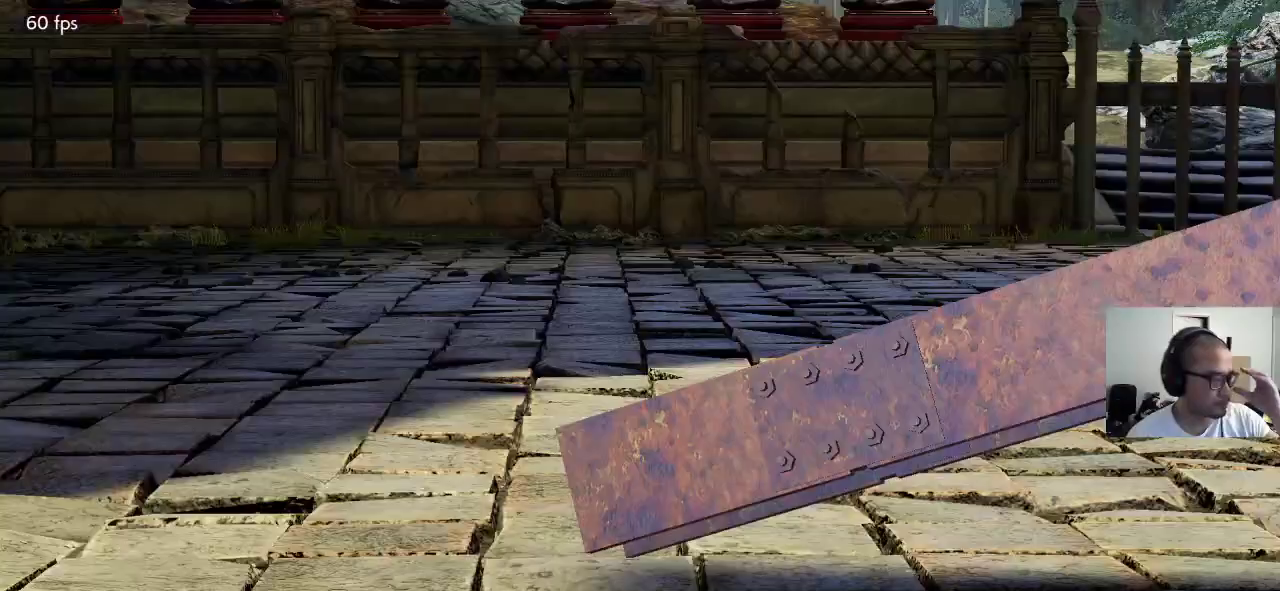
{"dt_ms": 500, "buttons": [], "left_stick": "center", "events": []}
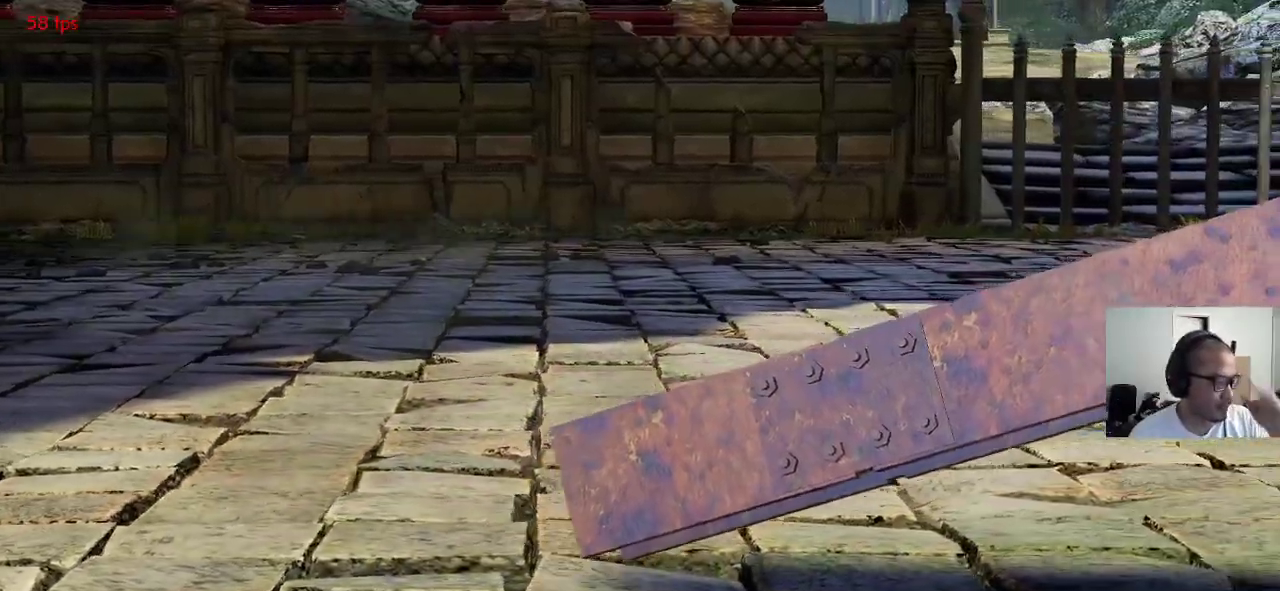
{"dt_ms": 500, "buttons": [], "left_stick": "center", "events": []}
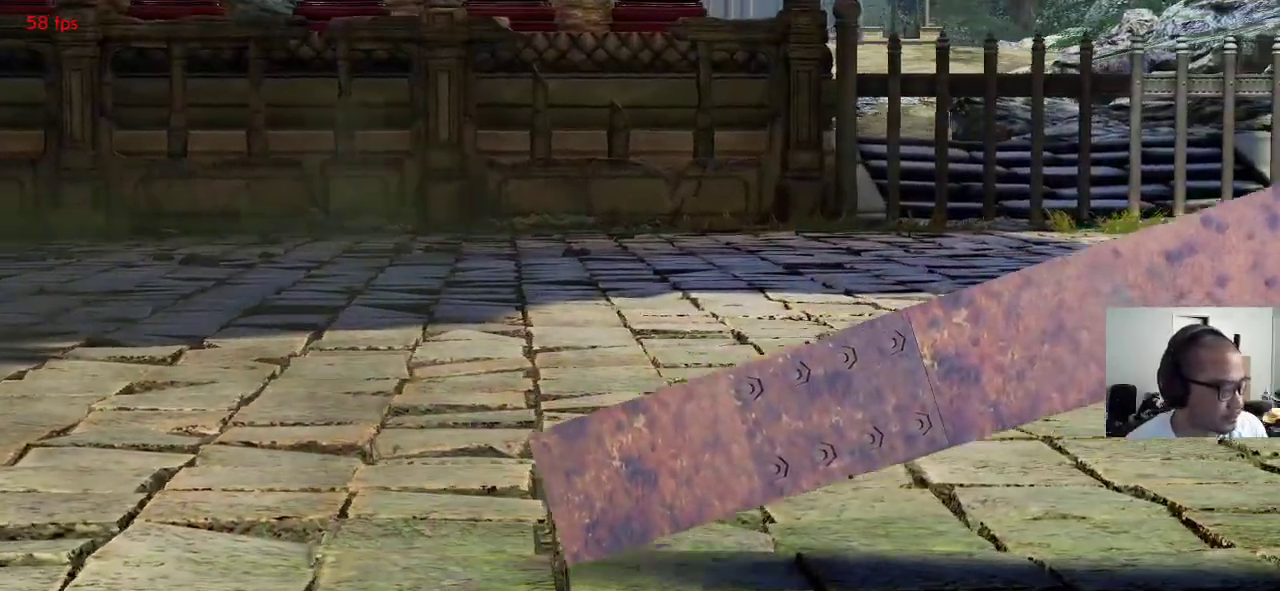
{"dt_ms": 500, "buttons": [], "left_stick": "center", "events": []}
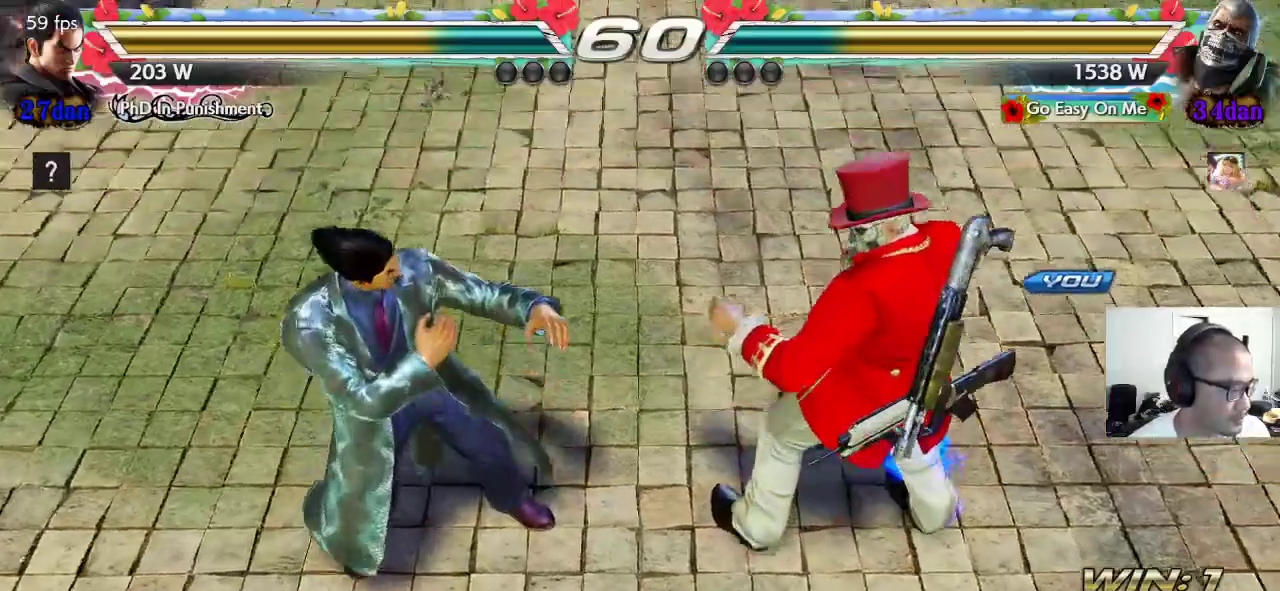
{"dt_ms": 500, "buttons": [], "left_stick": "center", "events": []}
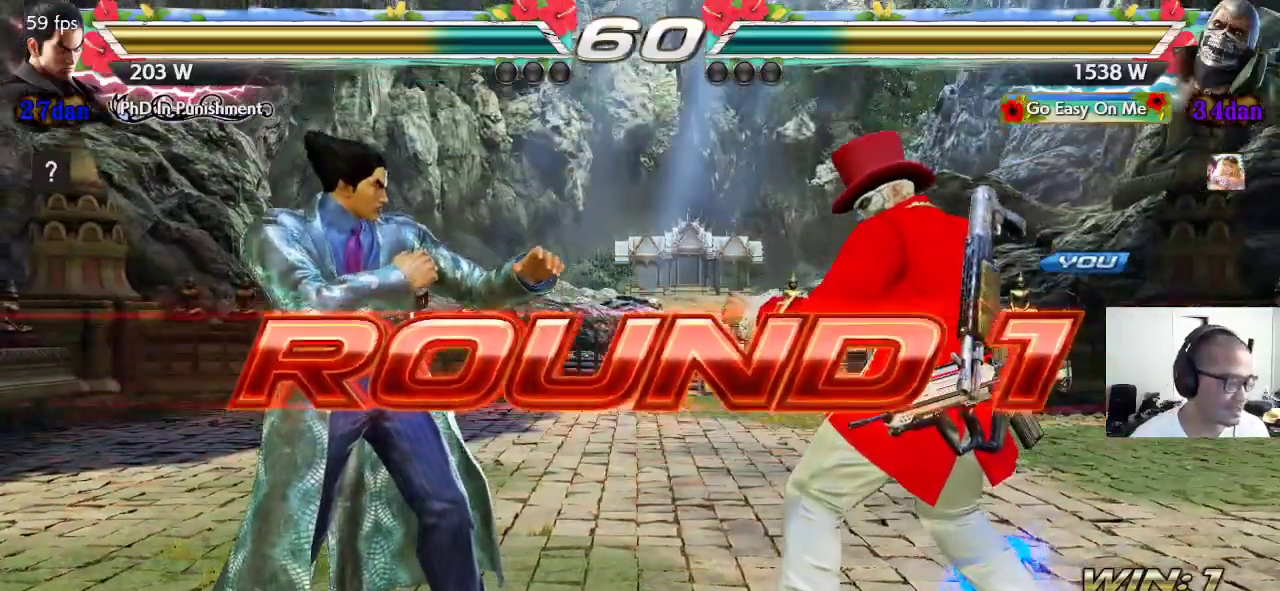
{"dt_ms": 500, "buttons": [], "left_stick": "center", "events": []}
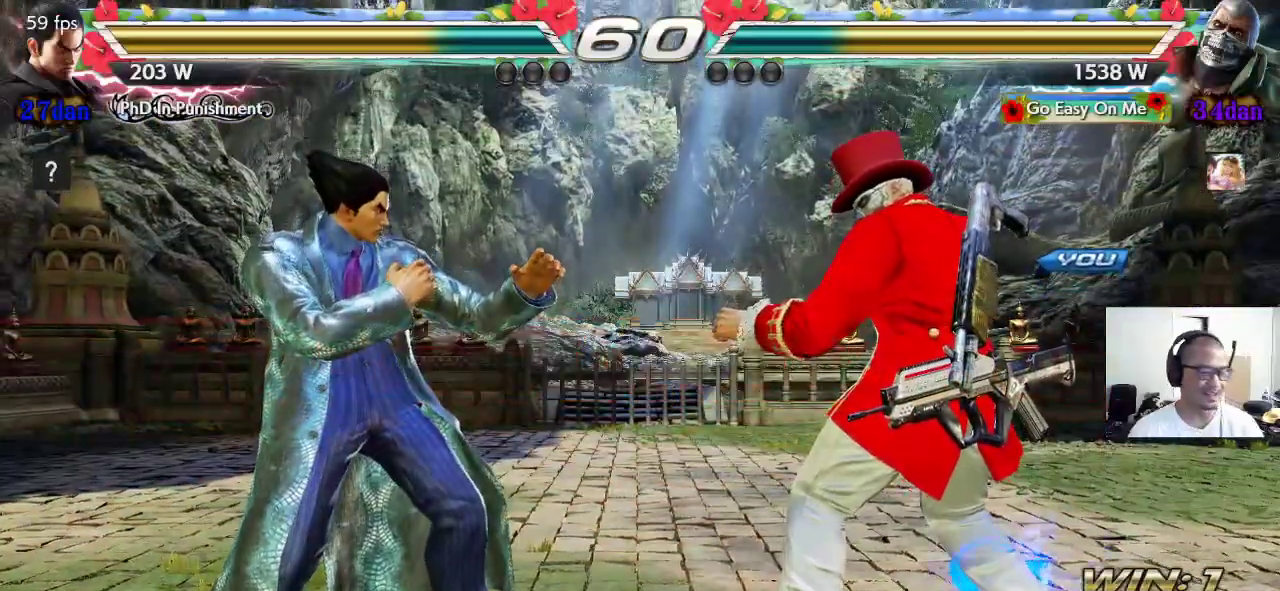
{"dt_ms": 500, "buttons": ["CROSS"], "left_stick": "center", "events": [[133, "TRIANGLE", "down"], [233, "TRIANGLE", "up"], [317, "CROSS", "down"], [367, "TRIANGLE", "down"], [467, "TRIANGLE", "up"]]}
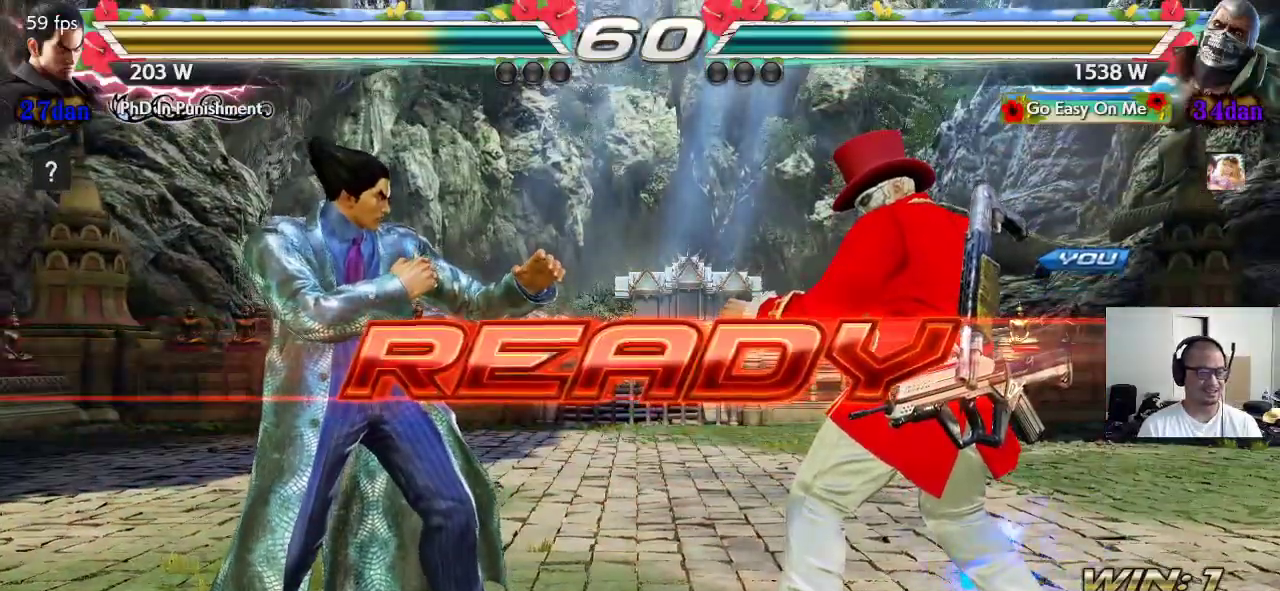
{"dt_ms": 500, "buttons": ["CROSS", "SQUARE", "TRIANGLE"], "left_stick": "center", "events": [[33, "TRIANGLE", "down"], [50, "SQUARE", "down"]]}
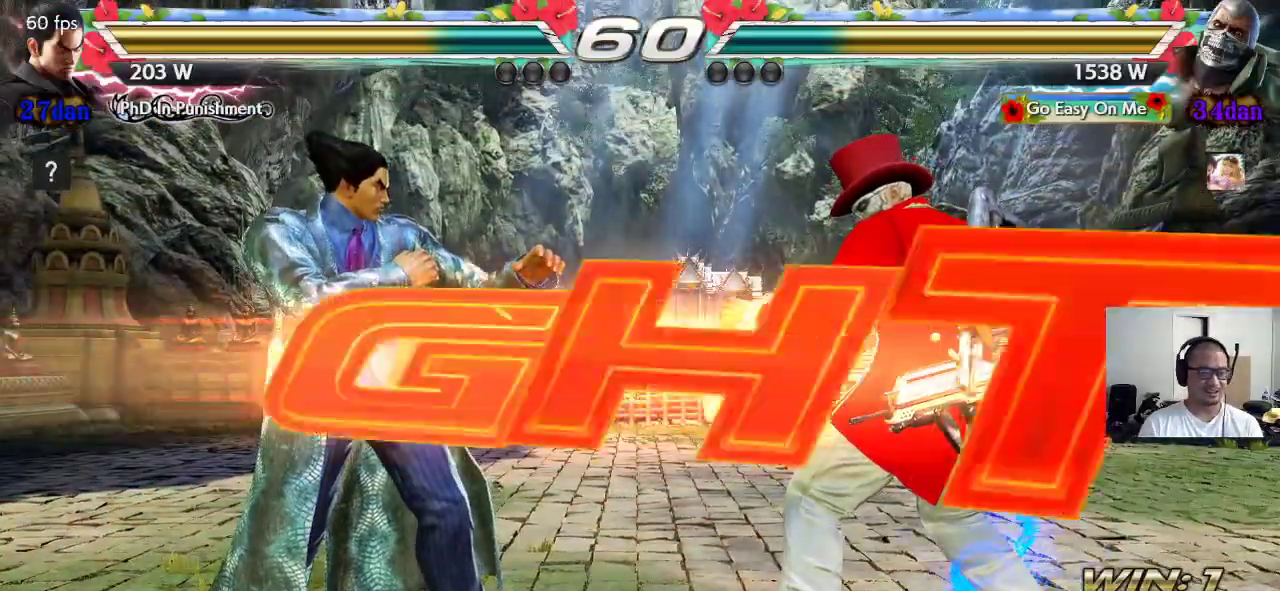
{"dt_ms": 500, "buttons": [], "left_stick": "center", "events": [[83, "CROSS", "up"], [150, "SQUARE", "up"], [167, "TRIANGLE", "up"]]}
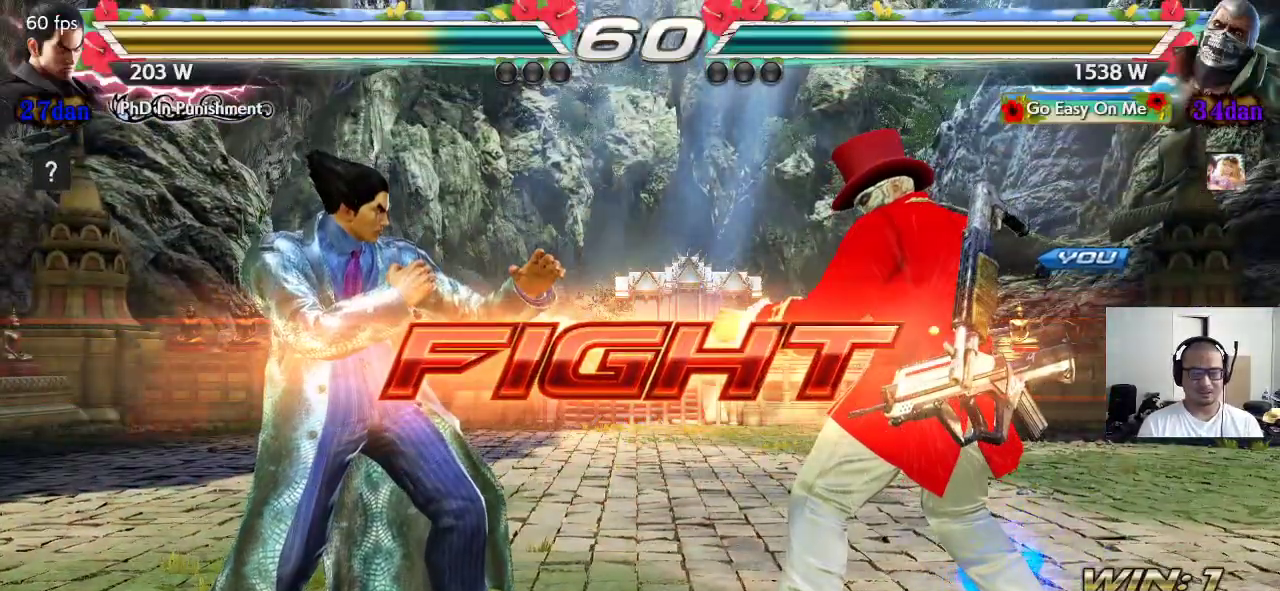
{"dt_ms": 500, "buttons": [], "left_stick": "left", "events": [[33, "left_stick", "right"], [117, "left_stick", "center"], [183, "left_stick", "right"], [500, "left_stick", "left"]]}
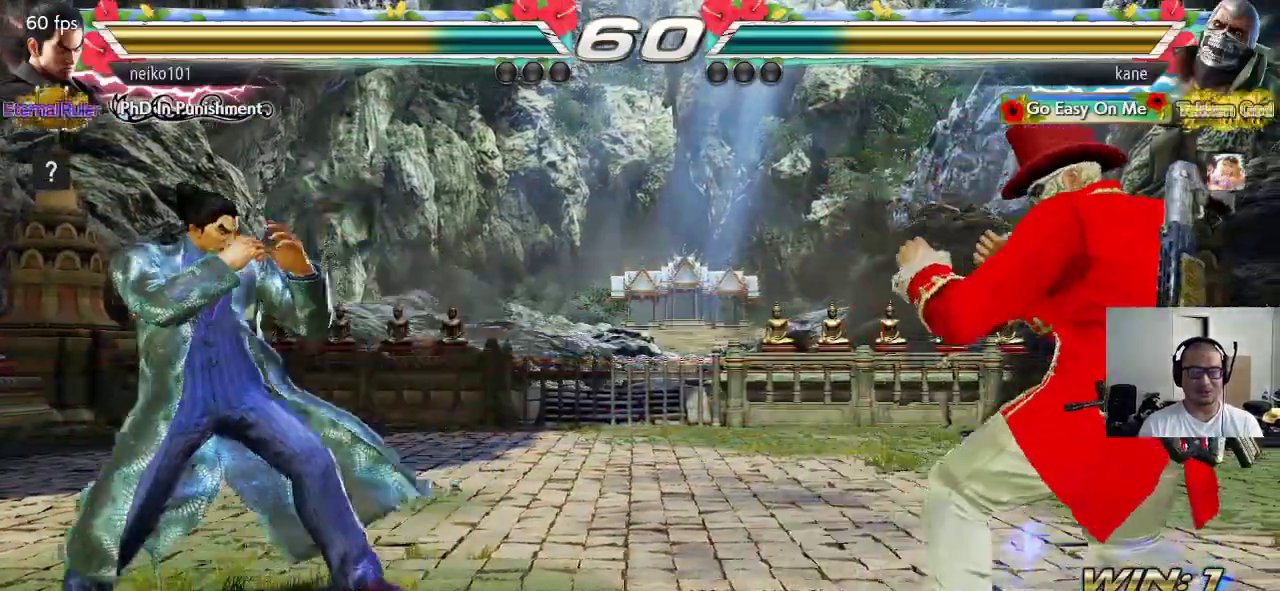
{"dt_ms": 500, "buttons": [], "left_stick": "center", "events": [[67, "left_stick", "center"], [117, "left_stick", "left"], [483, "left_stick", "center"]]}
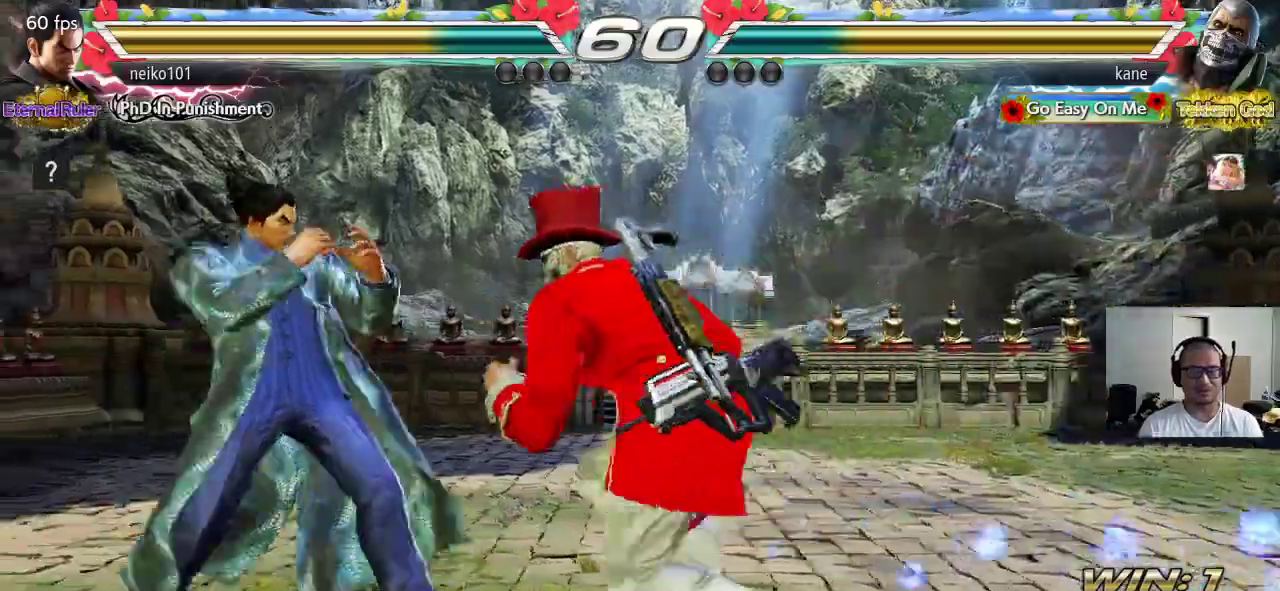
{"dt_ms": 1000, "buttons": ["SQUARE"], "left_stick": "center"}
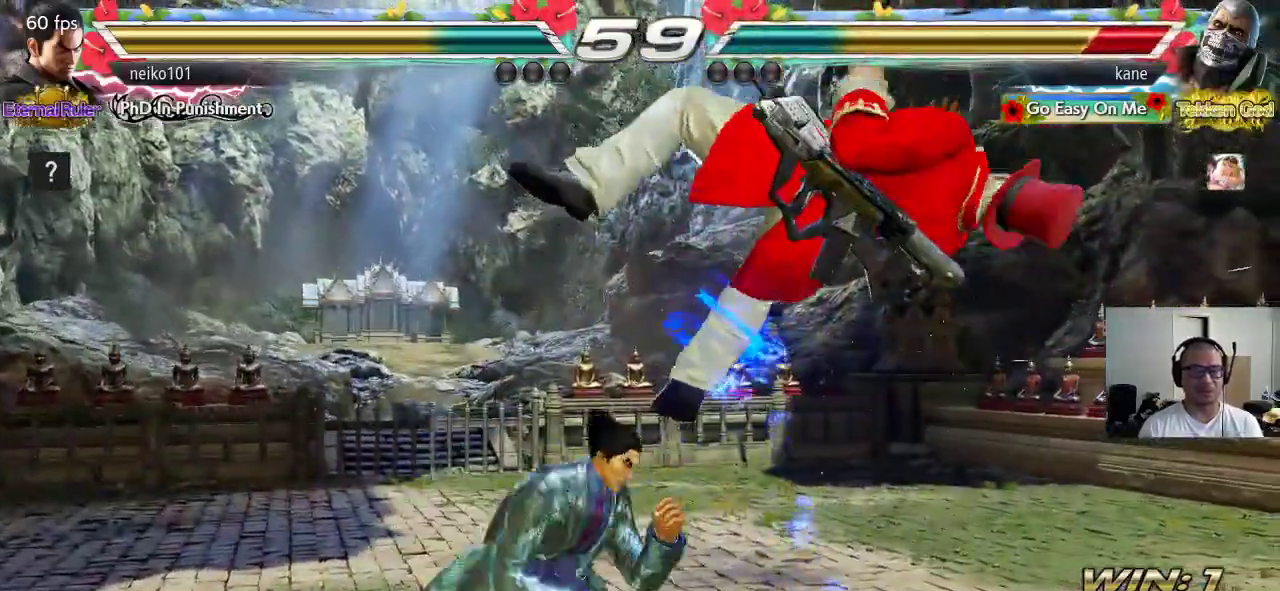
{"dt_ms": 500, "buttons": ["SQUARE", "TRIANGLE"], "left_stick": "center", "events": [[17, "TRIANGLE", "down"], [50, "SQUARE", "up"], [100, "TRIANGLE", "up"], [117, "SQUARE", "down"], [167, "TRIANGLE", "down"], [200, "SQUARE", "up"], [250, "TRIANGLE", "up"], [267, "SQUARE", "down"], [333, "TRIANGLE", "down"], [367, "SQUARE", "up"], [417, "TRIANGLE", "up"], [433, "SQUARE", "down"], [500, "TRIANGLE", "down"]]}
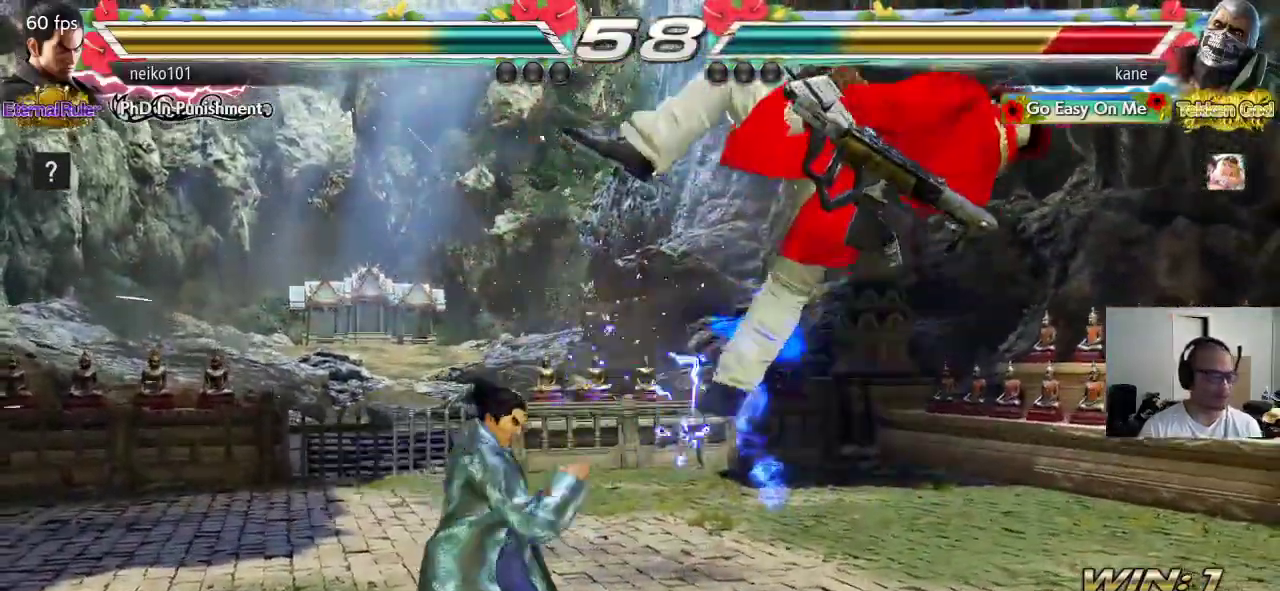
{"dt_ms": 500, "buttons": ["SQUARE", "TRIANGLE"], "left_stick": "center", "events": [[17, "SQUARE", "up"], [83, "TRIANGLE", "up"], [100, "SQUARE", "down"], [167, "TRIANGLE", "down"], [200, "SQUARE", "up"], [250, "TRIANGLE", "up"], [267, "SQUARE", "down"], [333, "TRIANGLE", "down"], [350, "SQUARE", "up"], [417, "TRIANGLE", "up"], [433, "SQUARE", "down"], [500, "TRIANGLE", "down"]]}
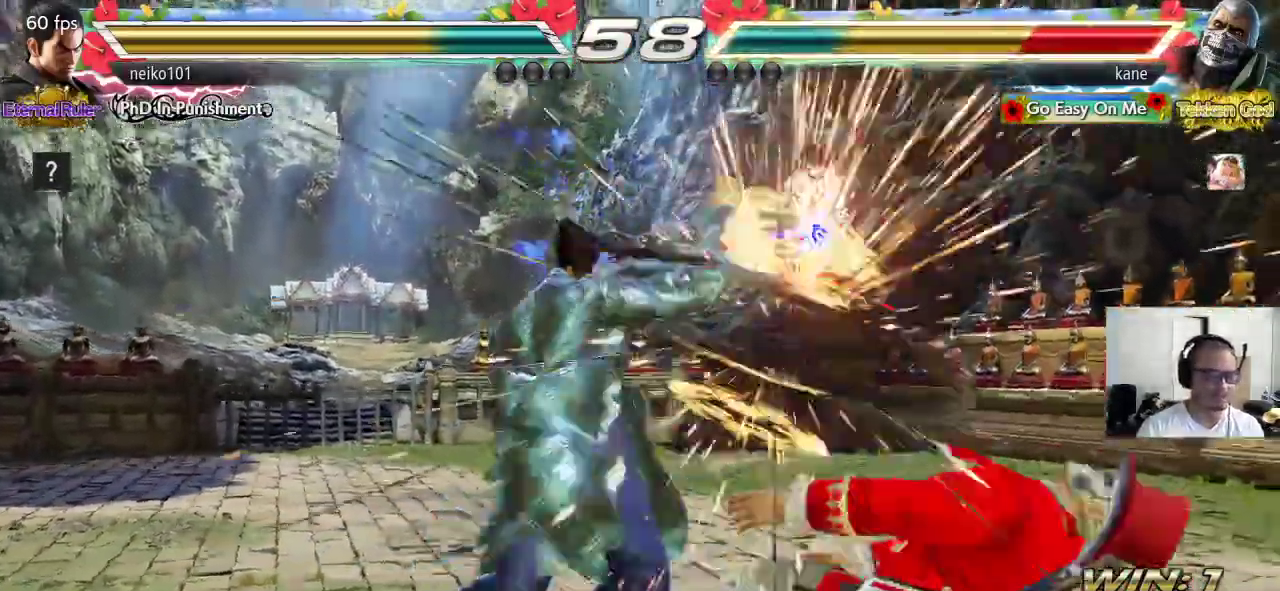
{"dt_ms": 500, "buttons": ["TRIANGLE"], "left_stick": "center", "events": [[33, "SQUARE", "up"], [83, "SQUARE", "down"], [133, "TRIANGLE", "up"], [217, "SQUARE", "up"], [367, "SQUARE", "down"], [433, "TRIANGLE", "down"], [467, "SQUARE", "up"]]}
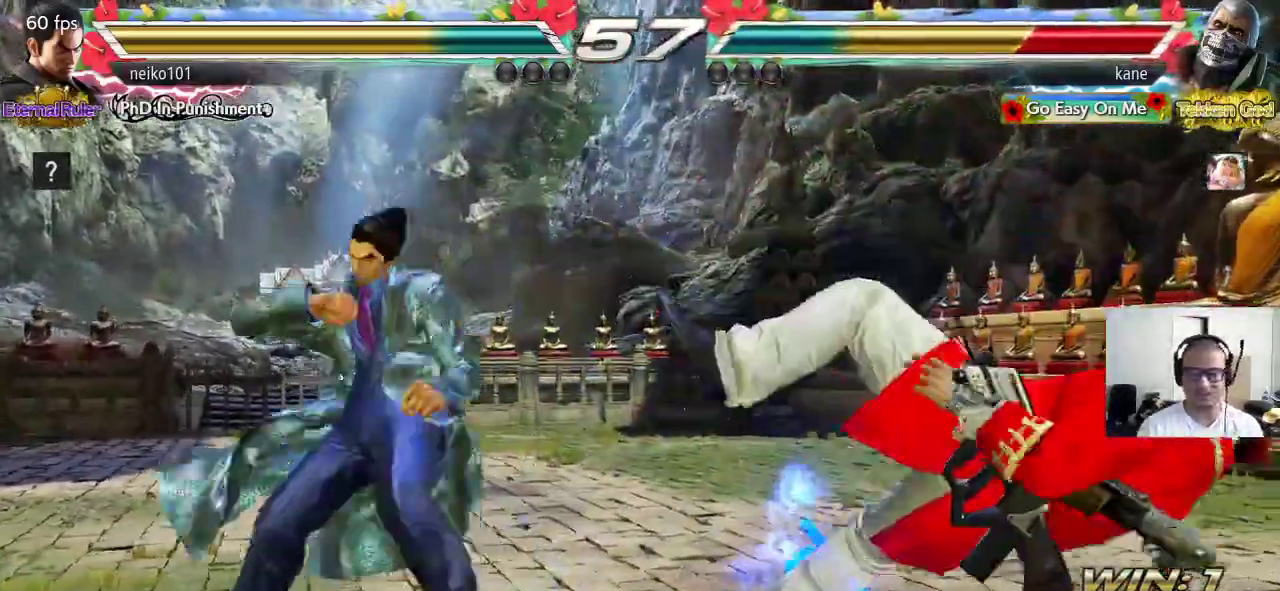
{"dt_ms": 500, "buttons": [], "left_stick": "center", "events": [[33, "SQUARE", "down"], [33, "TRIANGLE", "up"], [83, "TRIANGLE", "down"], [133, "SQUARE", "up"], [233, "TRIANGLE", "up"]]}
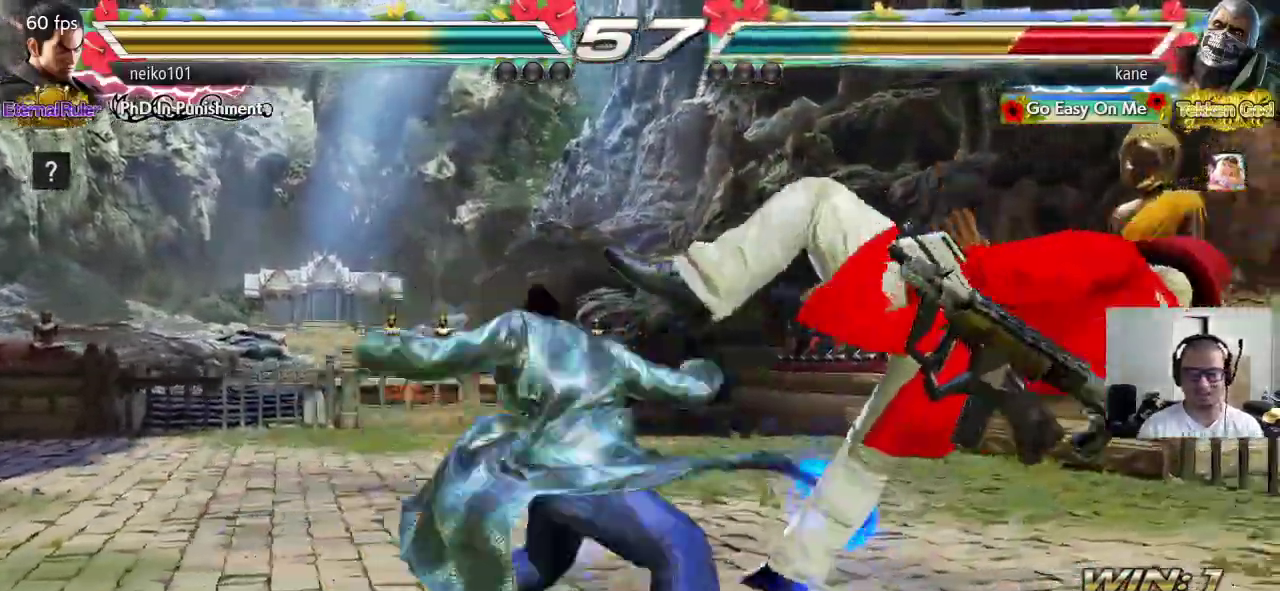
{"dt_ms": 500, "buttons": [], "left_stick": "center", "events": [[100, "SQUARE", "down"], [150, "TRIANGLE", "down"], [183, "SQUARE", "up"], [267, "TRIANGLE", "up"], [283, "SQUARE", "down"], [367, "TRIANGLE", "down"], [383, "SQUARE", "up"], [467, "TRIANGLE", "up"]]}
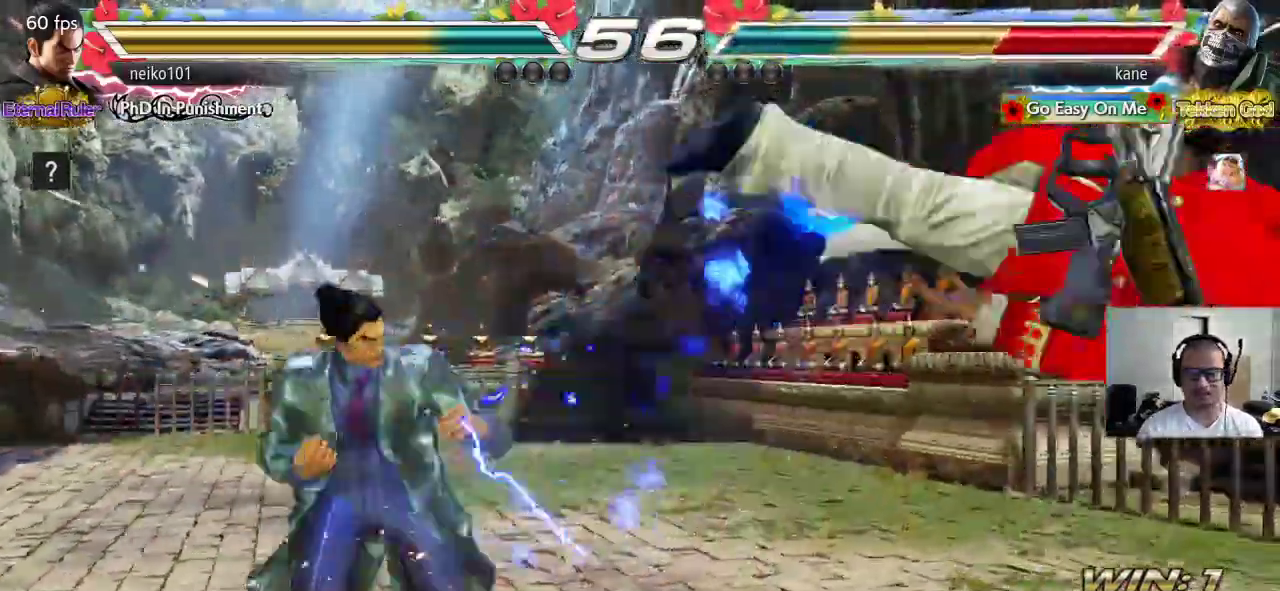
{"dt_ms": 500, "buttons": ["TRIANGLE"], "left_stick": "center", "events": [[17, "SQUARE", "down"], [67, "TRIANGLE", "down"], [83, "SQUARE", "up"], [150, "TRIANGLE", "up"], [183, "SQUARE", "down"], [250, "TRIANGLE", "down"], [267, "SQUARE", "up"], [333, "TRIANGLE", "up"], [367, "SQUARE", "down"], [417, "TRIANGLE", "down"], [450, "SQUARE", "up"]]}
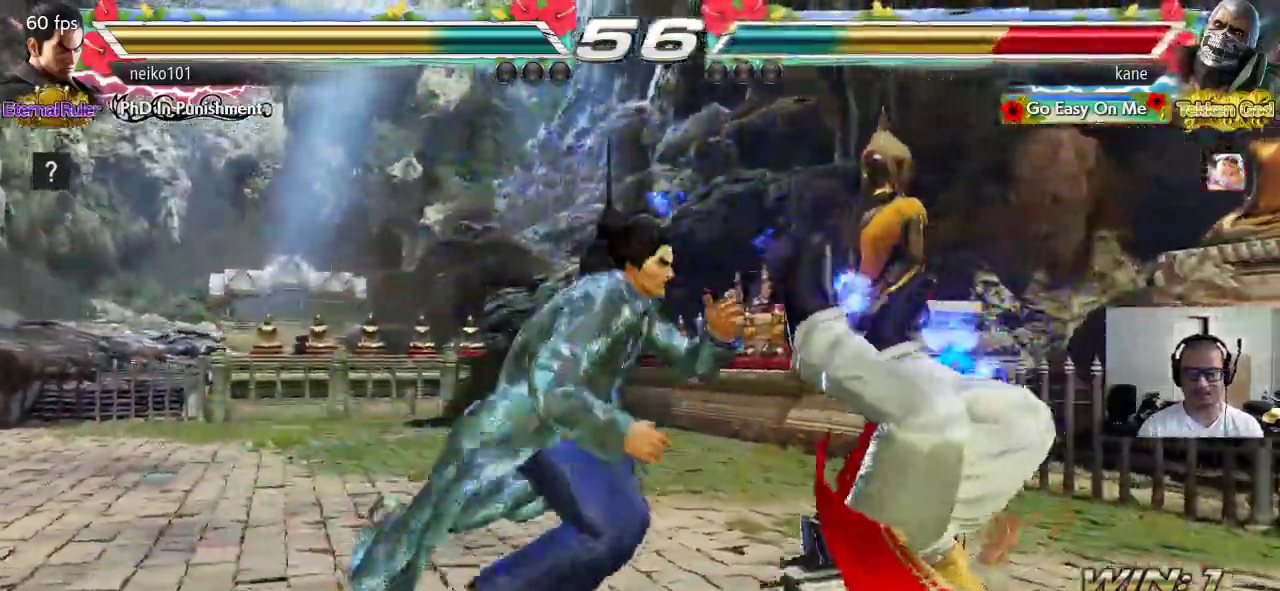
{"dt_ms": 500, "buttons": ["TRIANGLE"], "left_stick": "center", "events": [[17, "TRIANGLE", "up"], [33, "SQUARE", "down"], [100, "TRIANGLE", "down"], [117, "SQUARE", "up"], [183, "TRIANGLE", "up"], [217, "SQUARE", "down"], [267, "TRIANGLE", "down"], [300, "SQUARE", "up"], [350, "TRIANGLE", "up"], [383, "SQUARE", "down"], [433, "TRIANGLE", "down"], [467, "SQUARE", "up"]]}
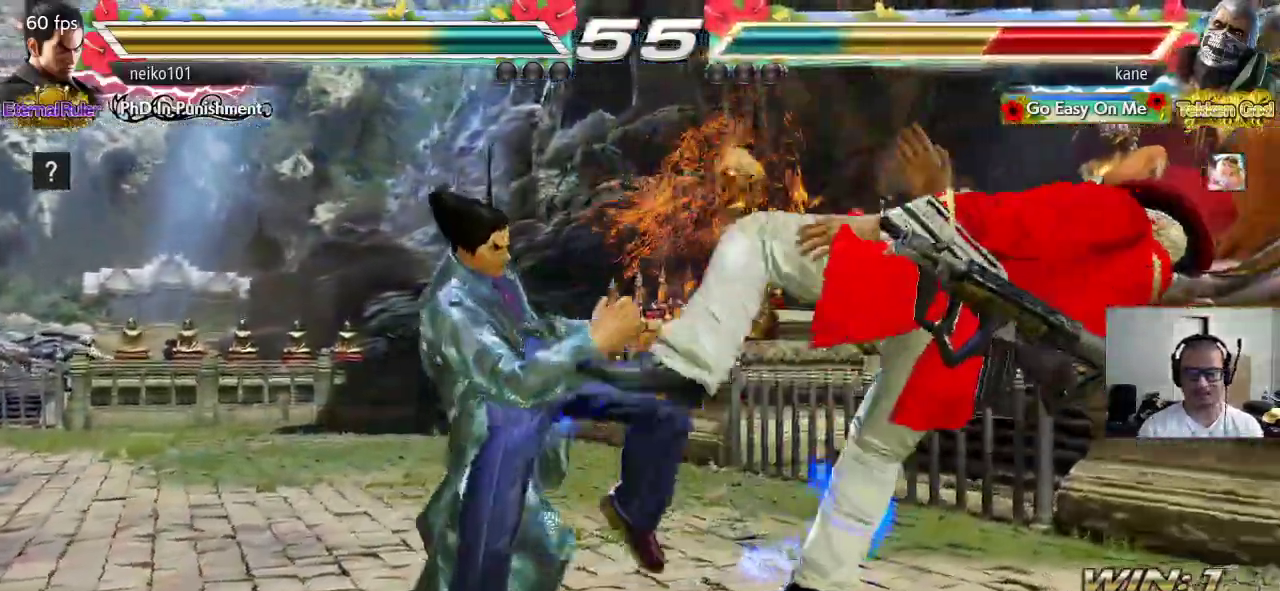
{"dt_ms": 500, "buttons": ["TRIANGLE"], "left_stick": "center", "events": [[17, "SQUARE", "down"], [17, "TRIANGLE", "up"], [83, "TRIANGLE", "down"], [133, "SQUARE", "up"], [200, "TRIANGLE", "up"], [333, "SQUARE", "down"], [400, "TRIANGLE", "down"], [433, "SQUARE", "up"]]}
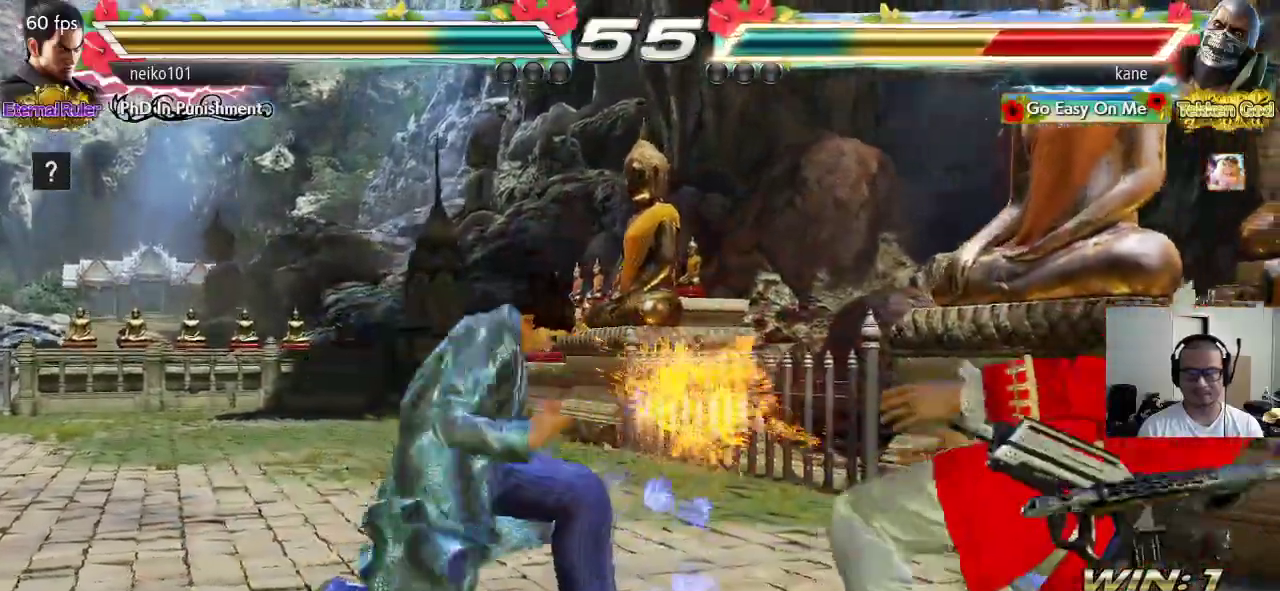
{"dt_ms": 500, "buttons": [], "left_stick": "center", "events": [[17, "TRIANGLE", "up"]]}